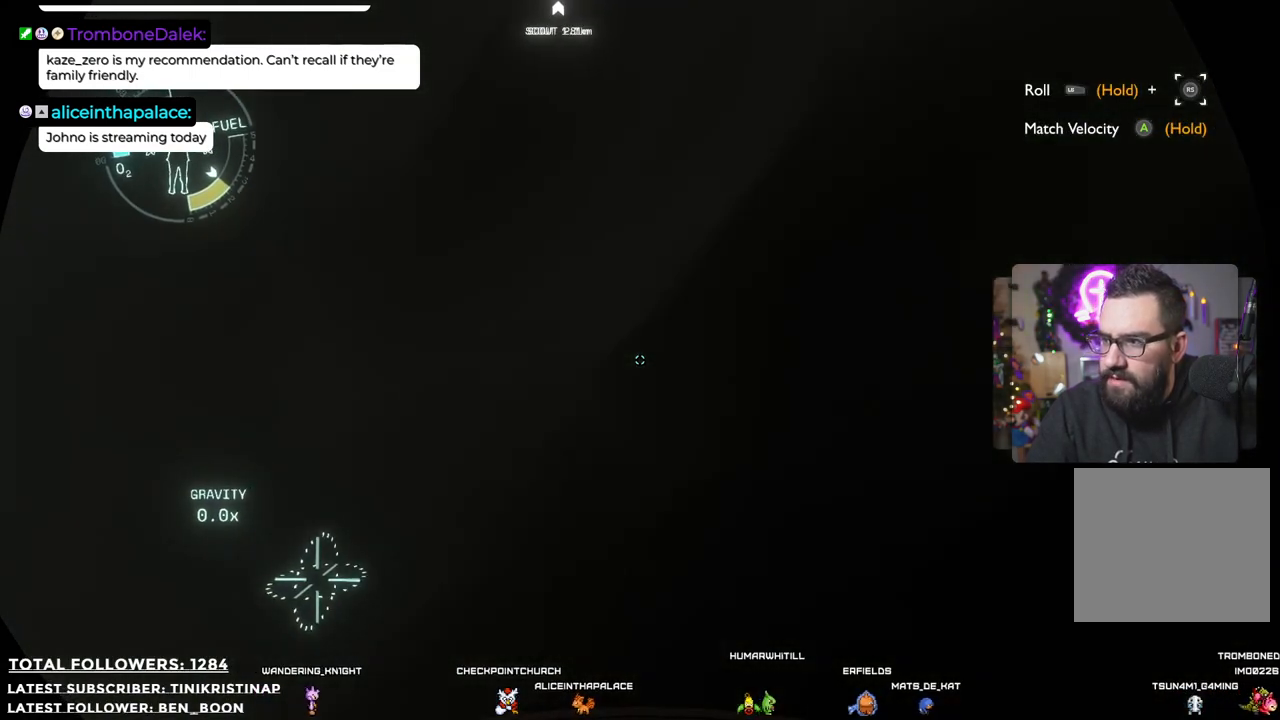
Gameplay with a controller (Xbox layout); each line is a JSON object with the inputs held at the frame after it. "events" lists button and stick changes between this image and that frame as [ms after this image, input, new state], when the widget could be followed in between. Not read: Z.
{"buttons": [], "left_stick": "center", "right_stick": "right", "events": []}
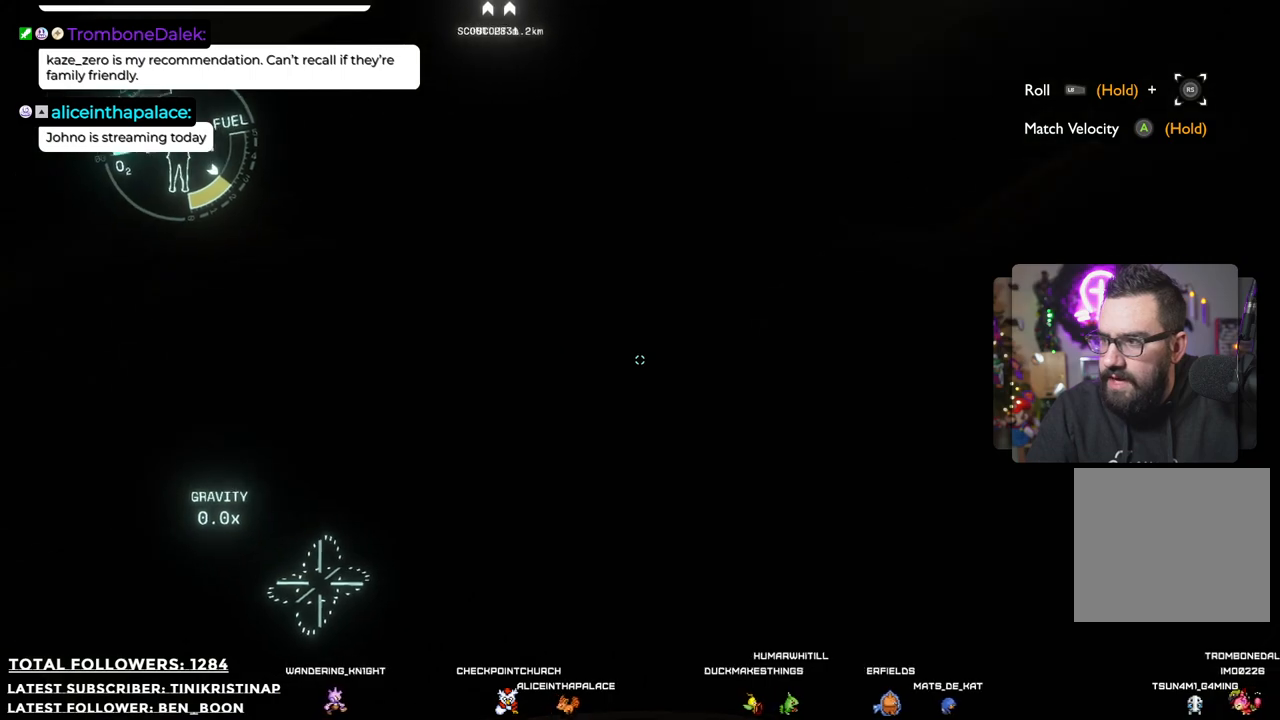
{"buttons": [], "left_stick": "center", "right_stick": "center", "events": [[67, "right_stick", "up-right"], [217, "right_stick", "center"]]}
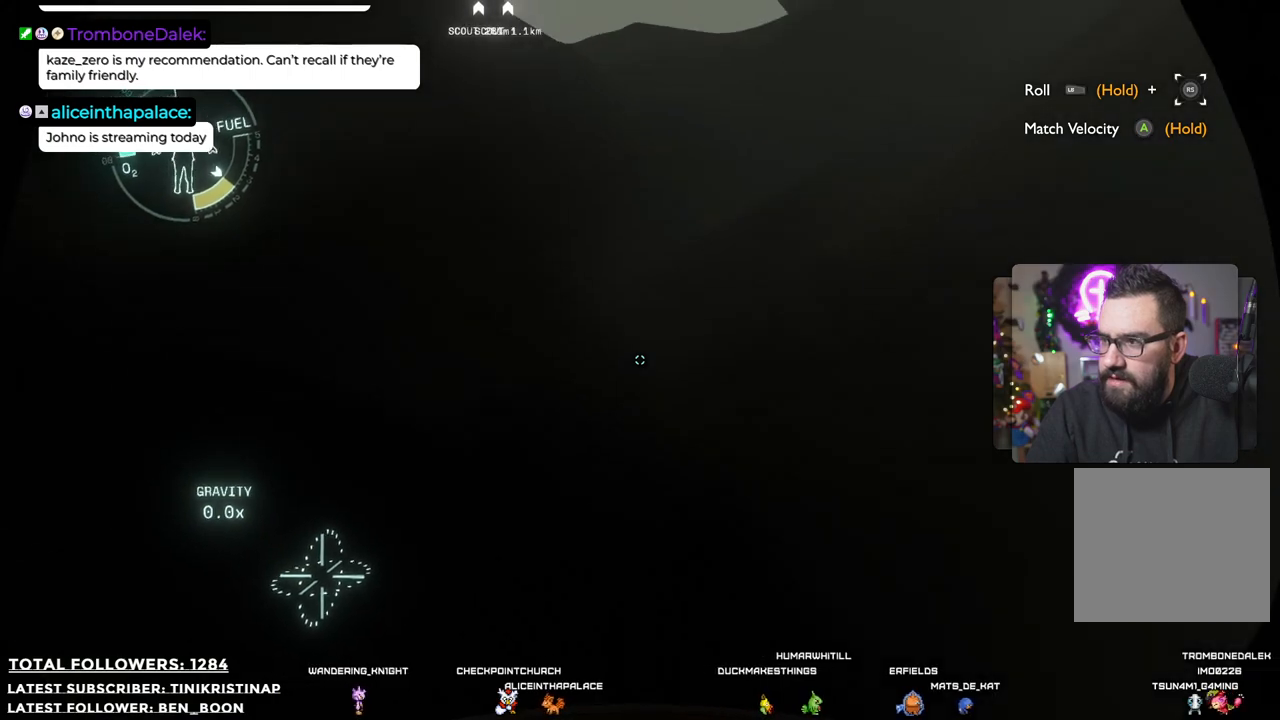
{"buttons": [], "left_stick": "center", "right_stick": "right", "events": [[400, "right_stick", "right"]]}
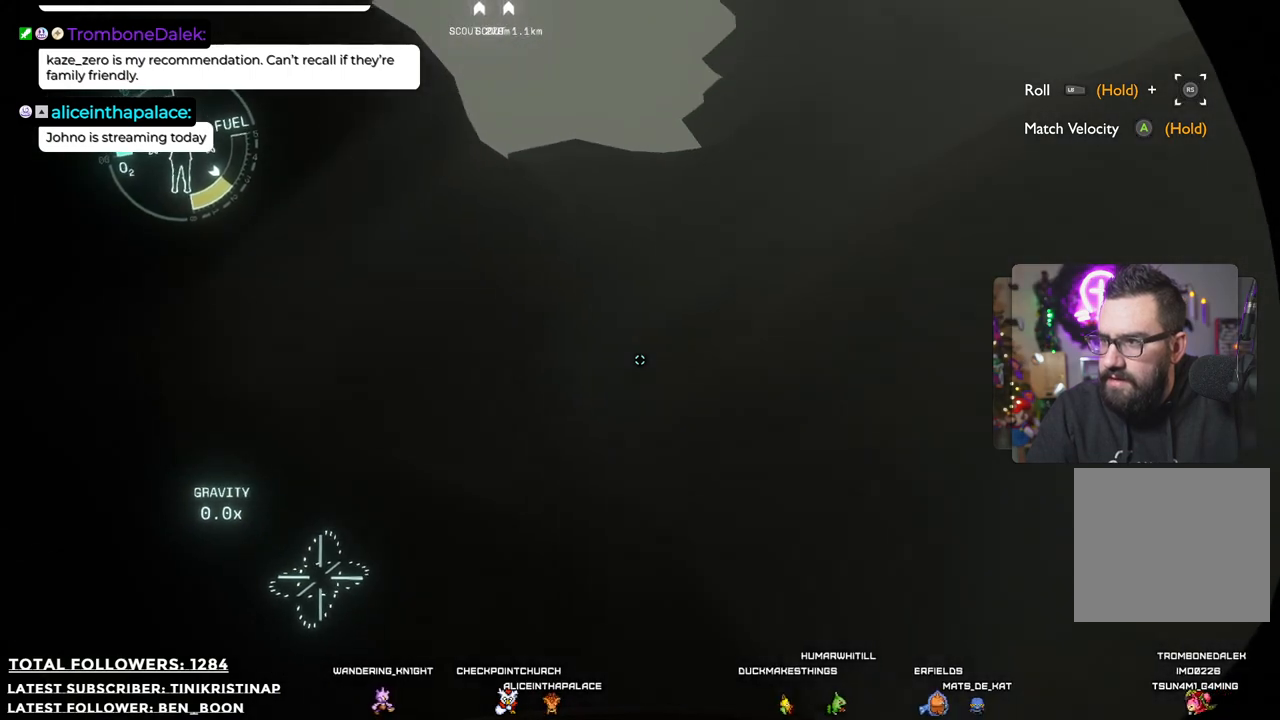
{"buttons": [], "left_stick": "center", "right_stick": "right", "events": []}
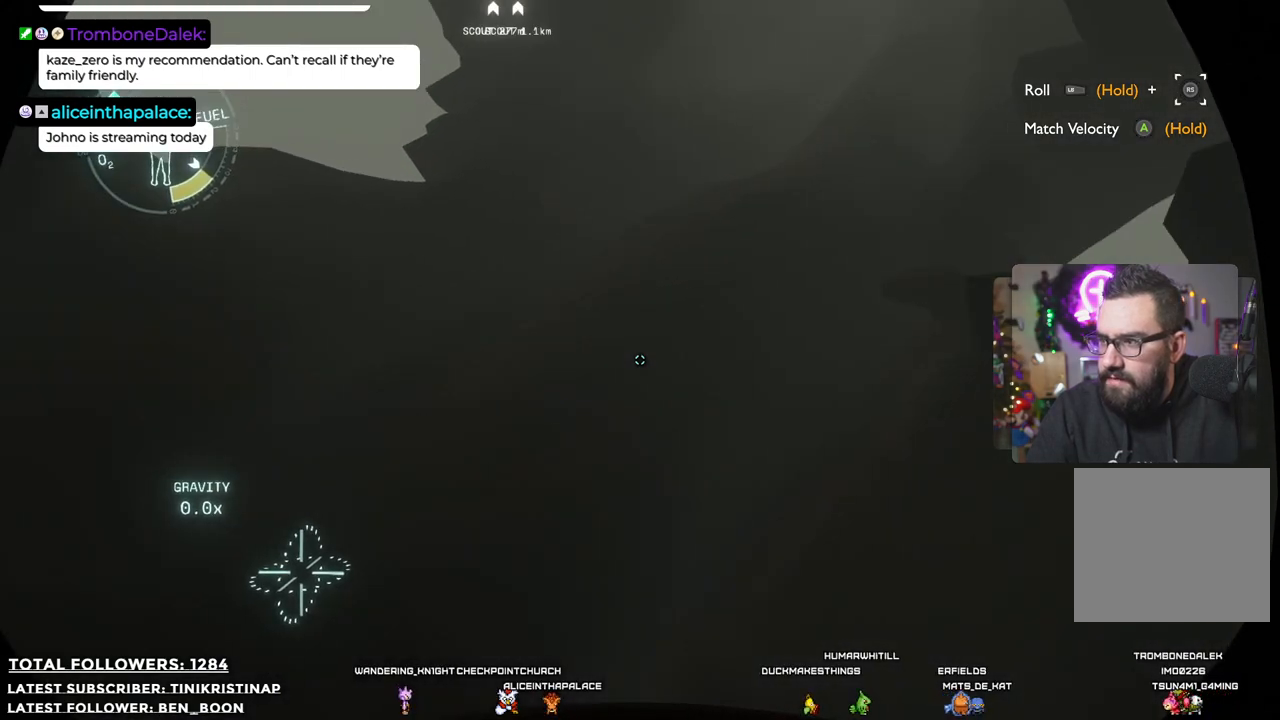
{"buttons": [], "left_stick": "center", "right_stick": "down-right", "events": [[200, "right_stick", "down-right"]]}
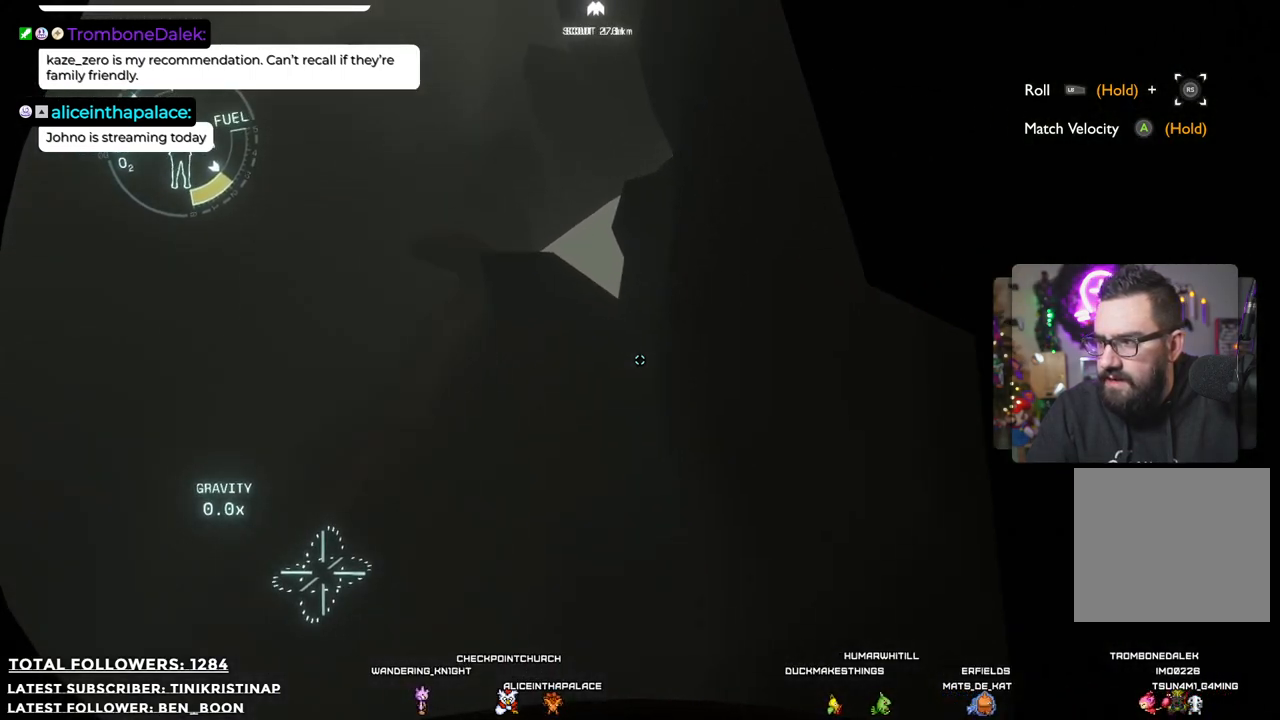
{"buttons": [], "left_stick": "center", "right_stick": "down", "events": [[467, "right_stick", "down"]]}
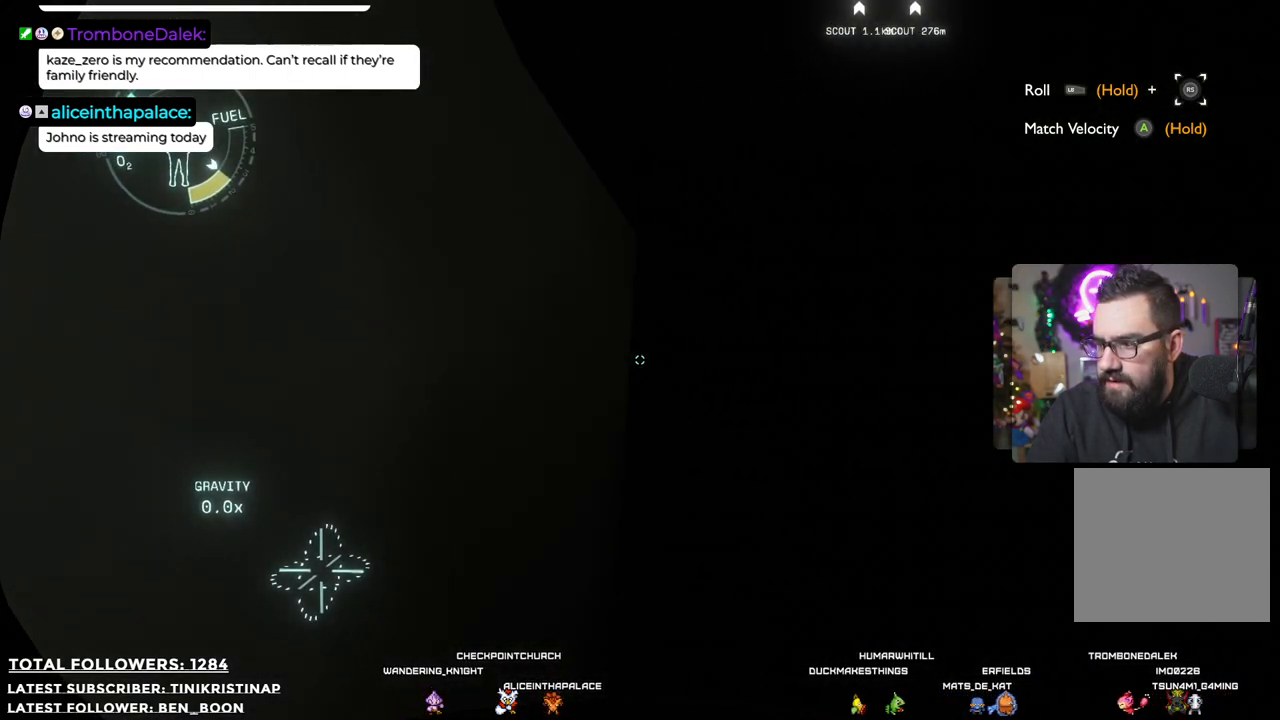
{"buttons": [], "left_stick": "center", "right_stick": "down", "events": []}
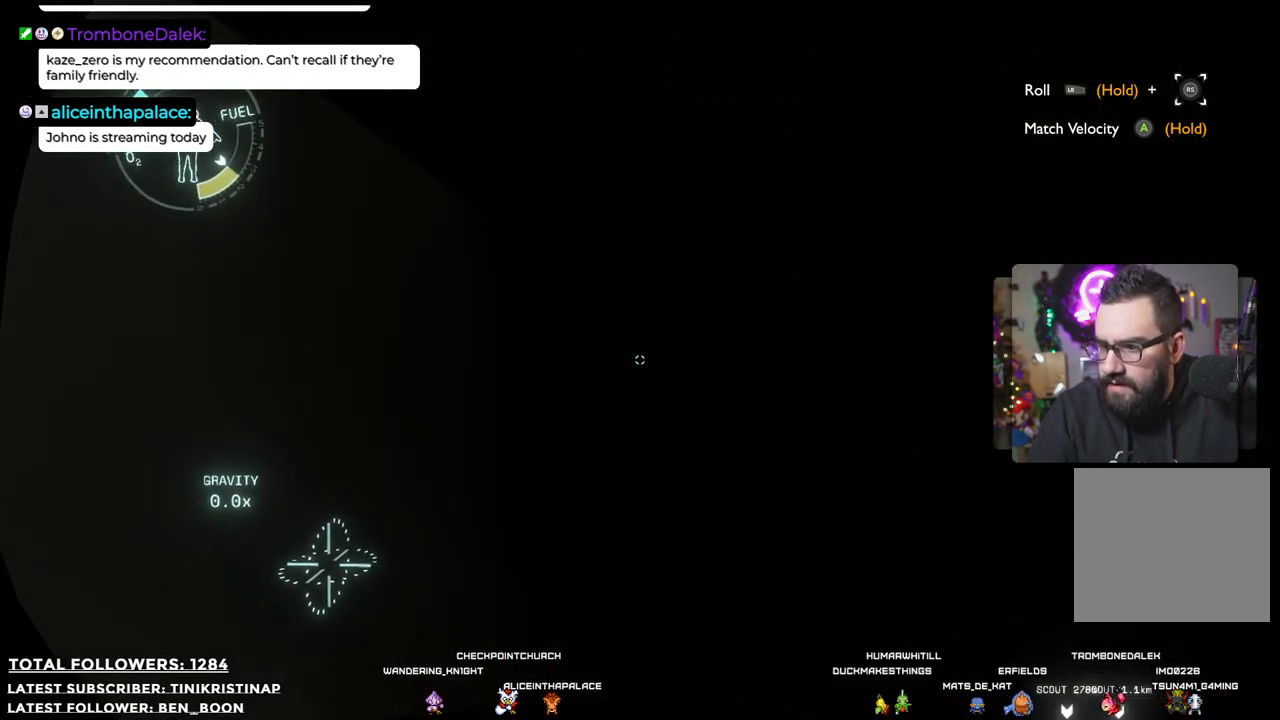
{"buttons": [], "left_stick": "center", "right_stick": "center", "events": [[383, "right_stick", "center"]]}
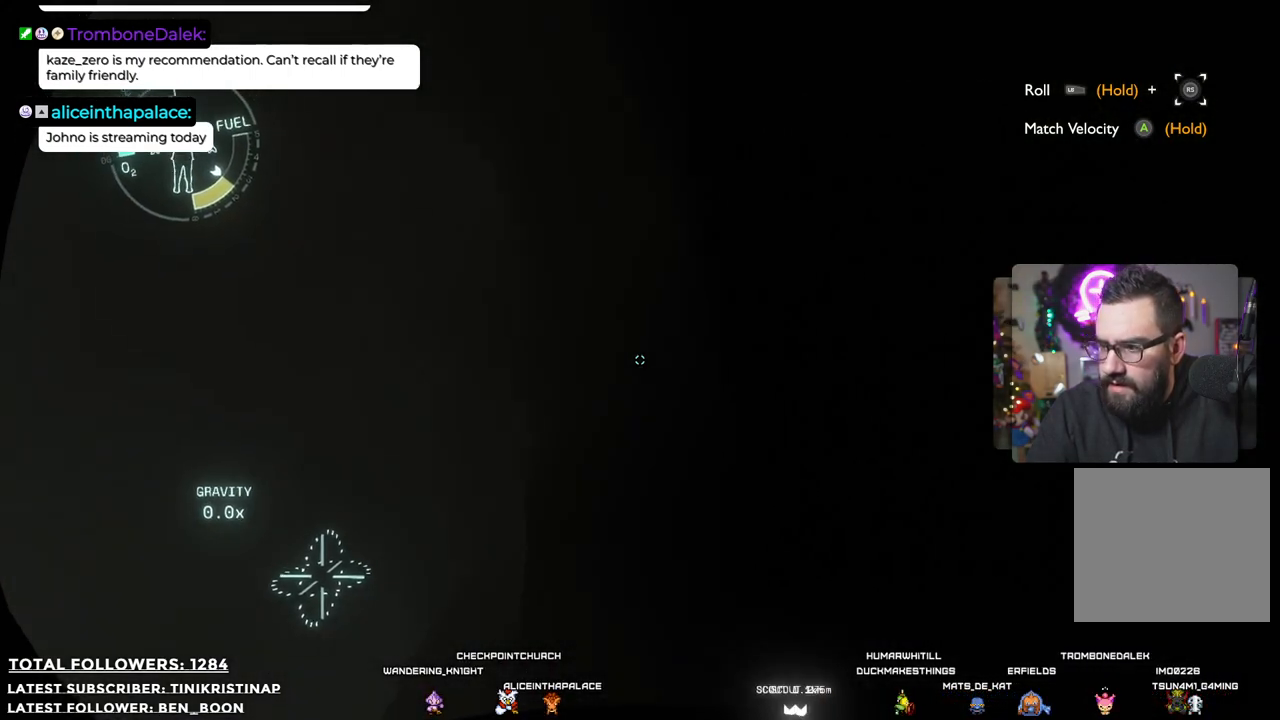
{"buttons": [], "left_stick": "up", "right_stick": "up", "events": [[333, "left_stick", "up"], [467, "right_stick", "up"]]}
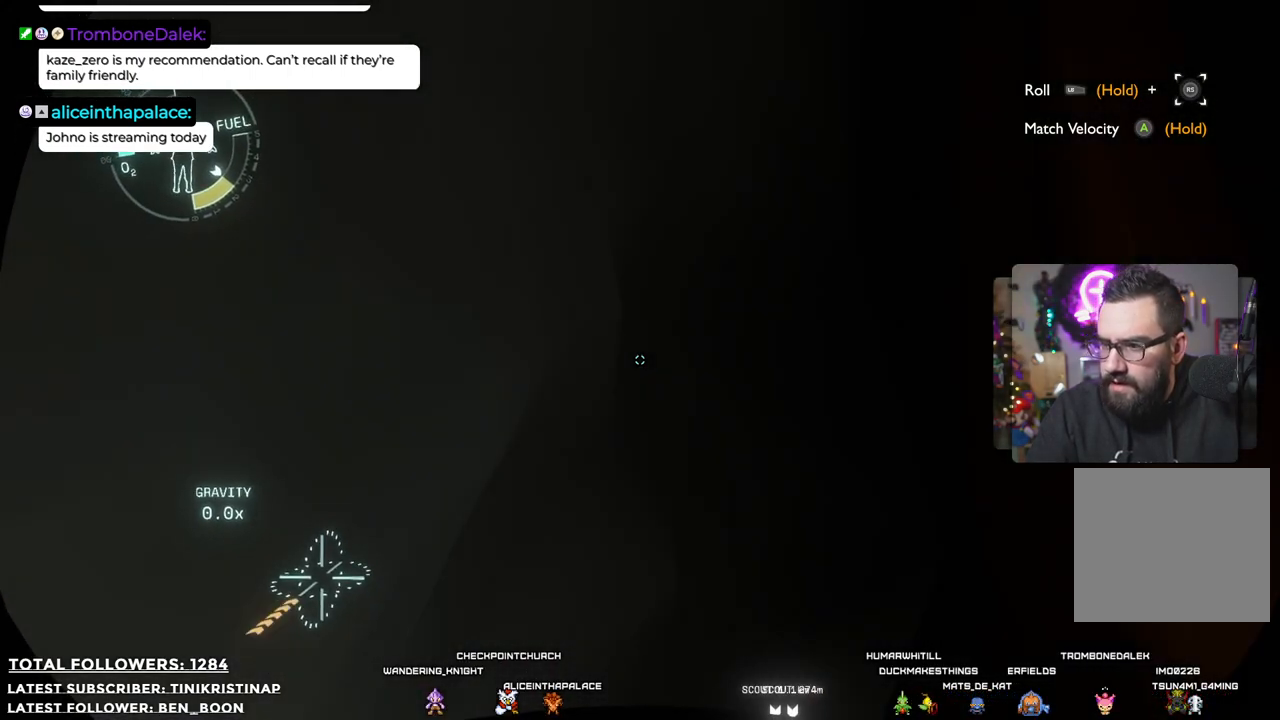
{"buttons": [], "left_stick": "up", "right_stick": "center", "events": [[400, "right_stick", "center"]]}
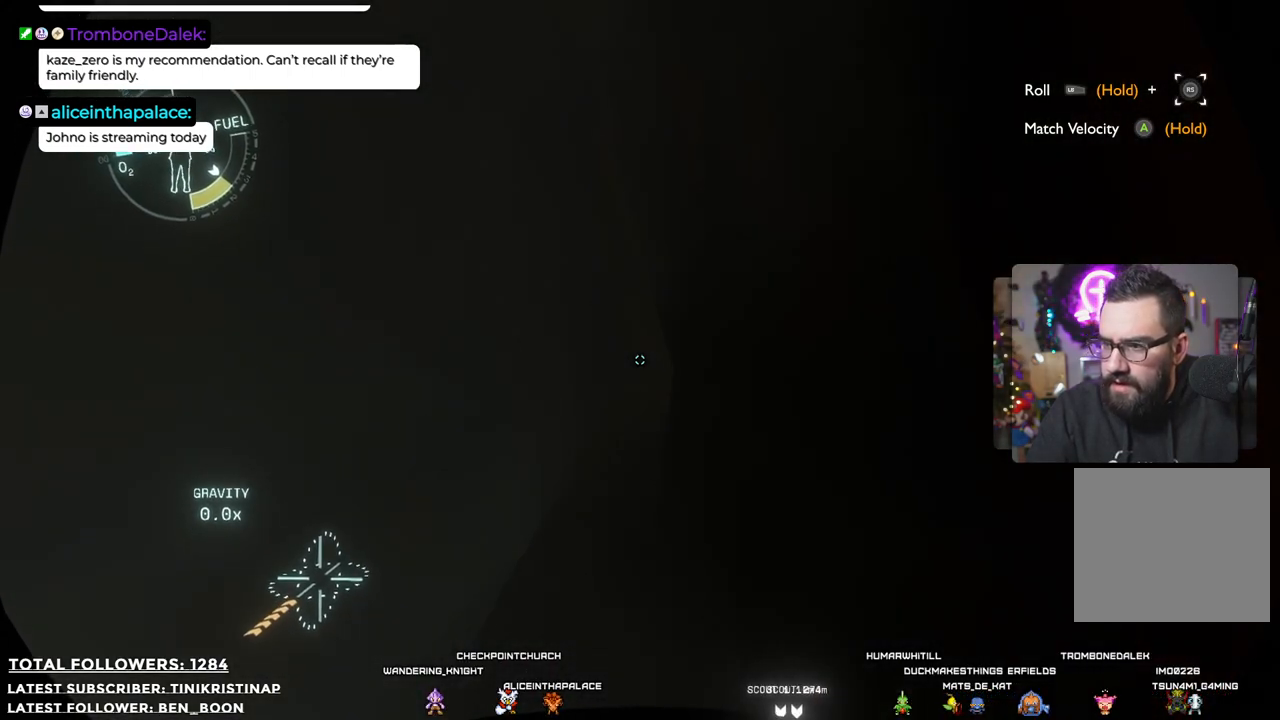
{"buttons": [], "left_stick": "up", "right_stick": "center", "events": [[100, "right_stick", "up"], [350, "right_stick", "center"]]}
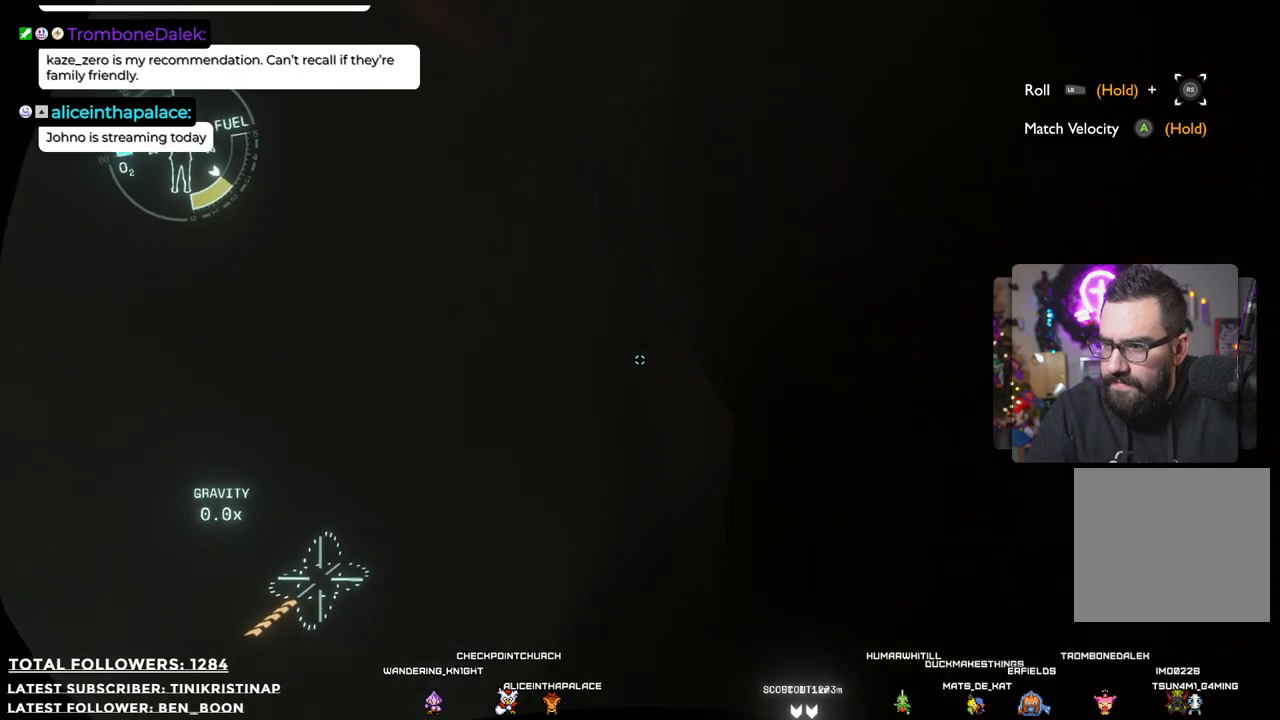
{"buttons": [], "left_stick": "center", "right_stick": "up", "events": [[200, "left_stick", "center"], [483, "right_stick", "up"]]}
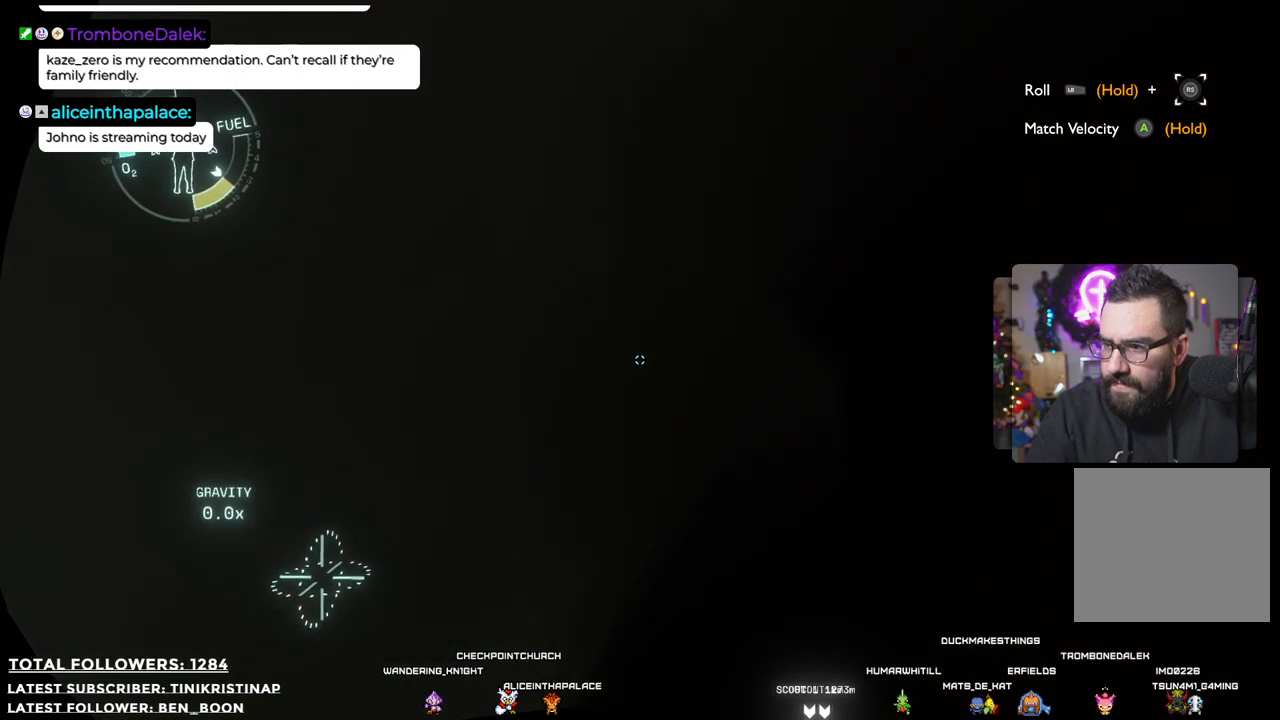
{"buttons": [], "left_stick": "center", "right_stick": "up-right", "events": [[417, "right_stick", "up-right"]]}
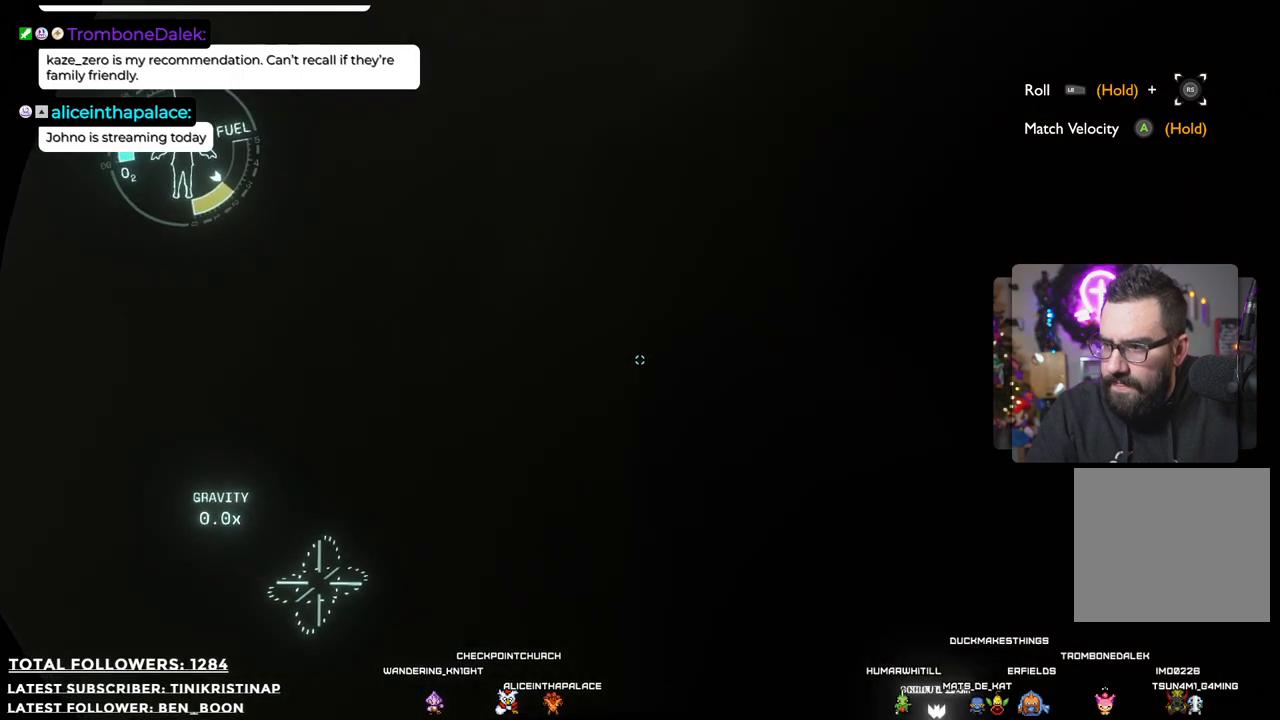
{"buttons": [], "left_stick": "center", "right_stick": "up", "events": [[183, "right_stick", "up"]]}
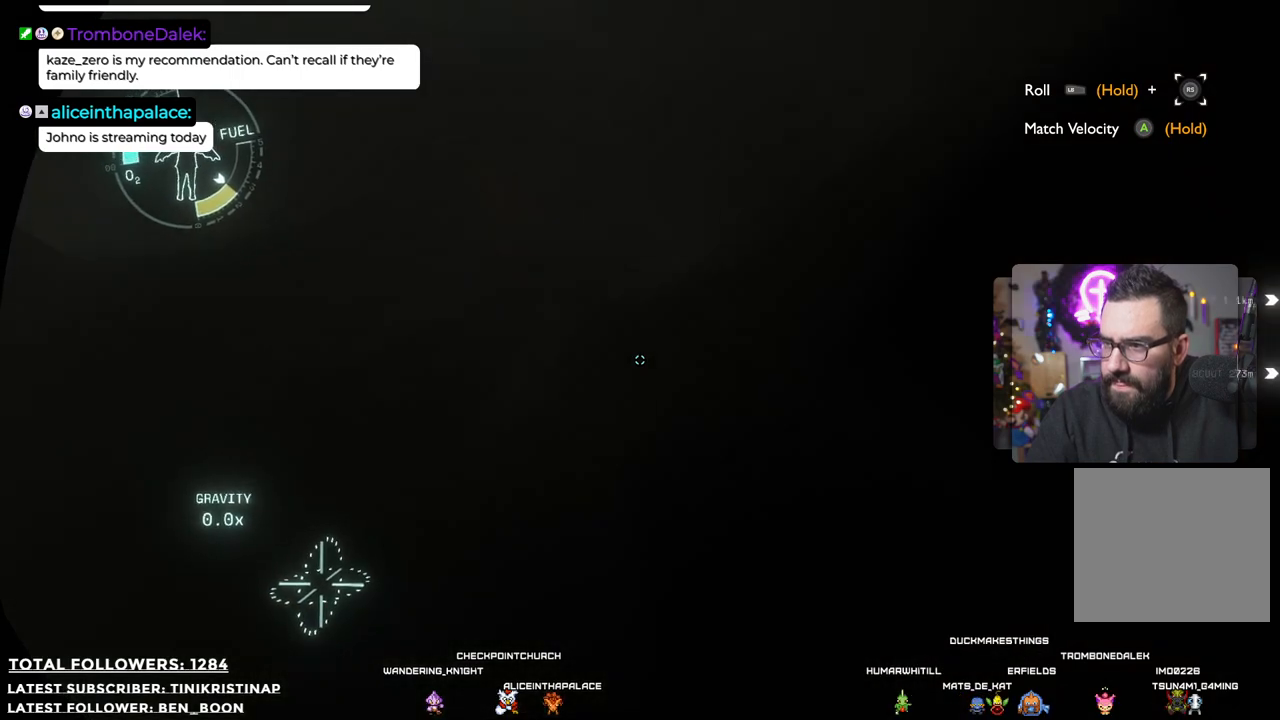
{"buttons": [], "left_stick": "center", "right_stick": "up", "events": []}
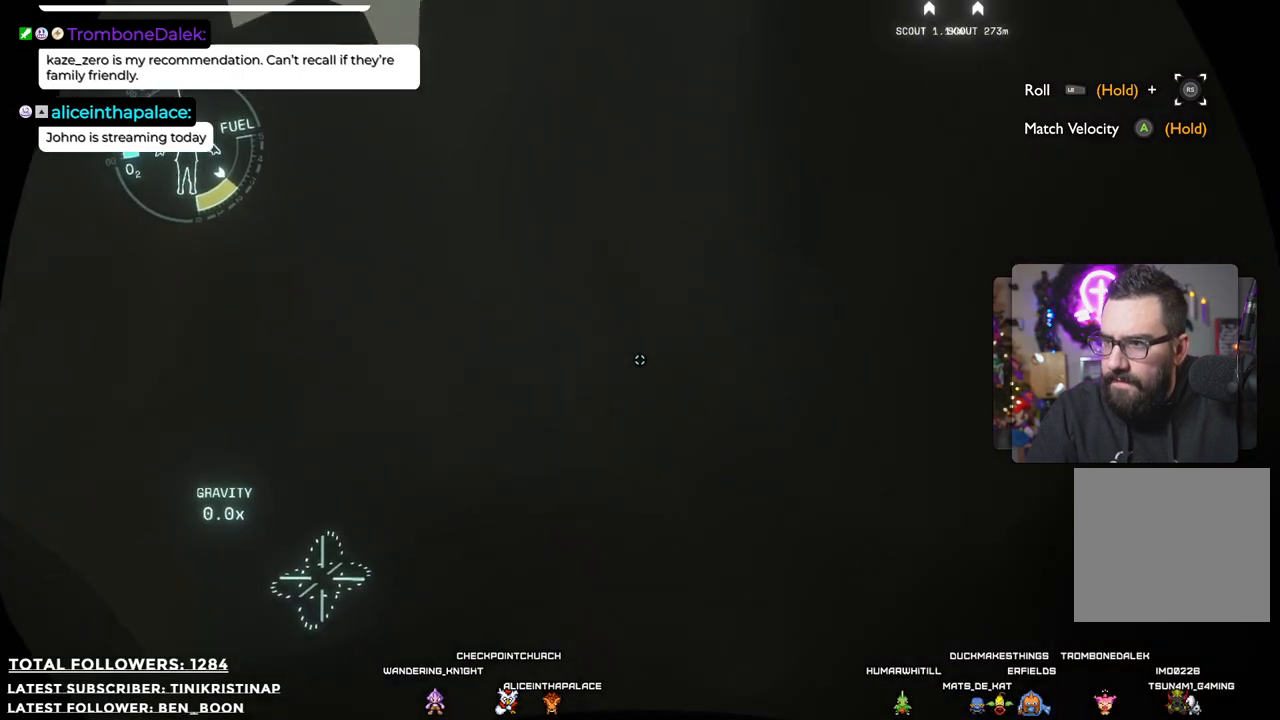
{"buttons": [], "left_stick": "center", "right_stick": "center", "events": [[200, "right_stick", "center"]]}
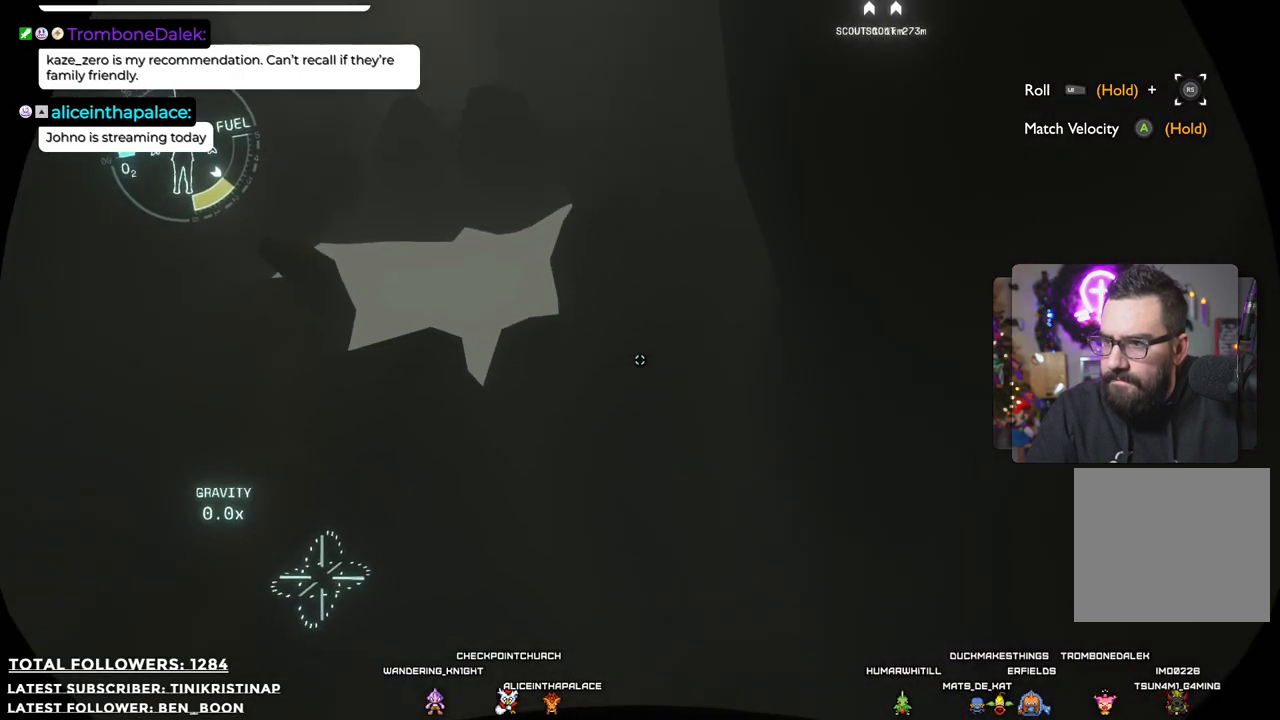
{"buttons": [], "left_stick": "center", "right_stick": "left", "events": [[333, "right_stick", "left"]]}
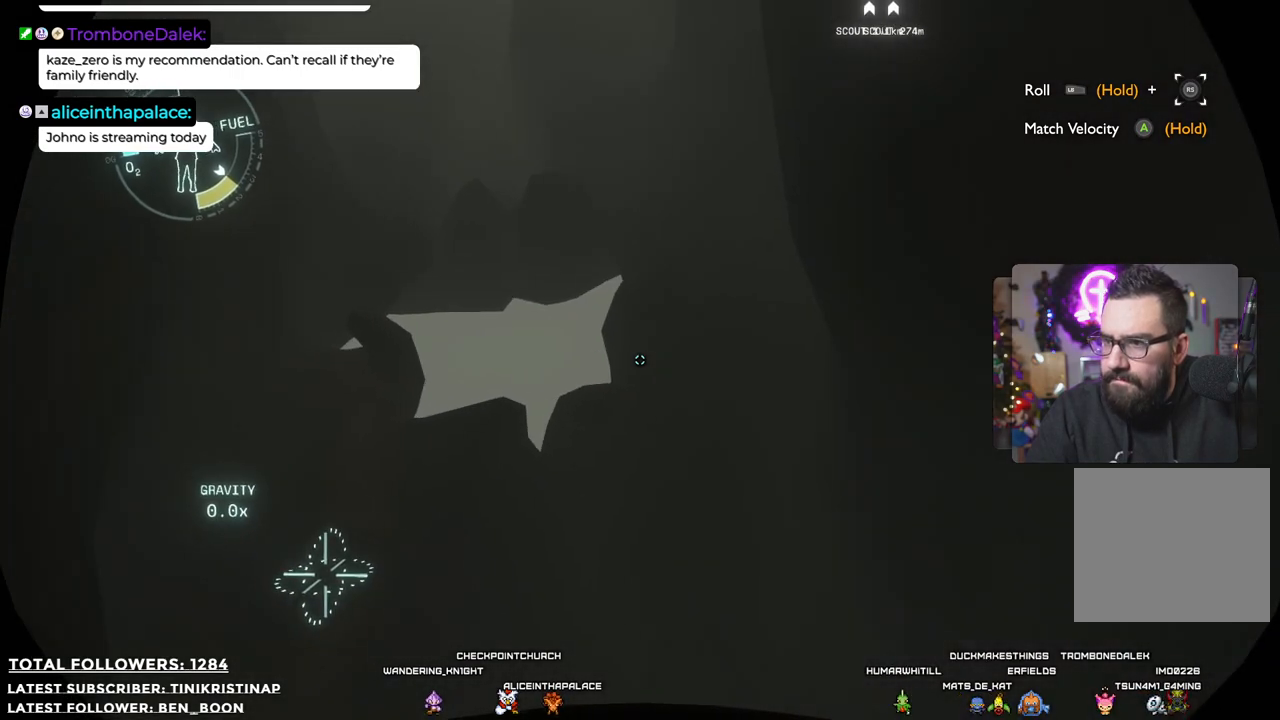
{"buttons": [], "left_stick": "center", "right_stick": "up", "events": [[317, "right_stick", "up"]]}
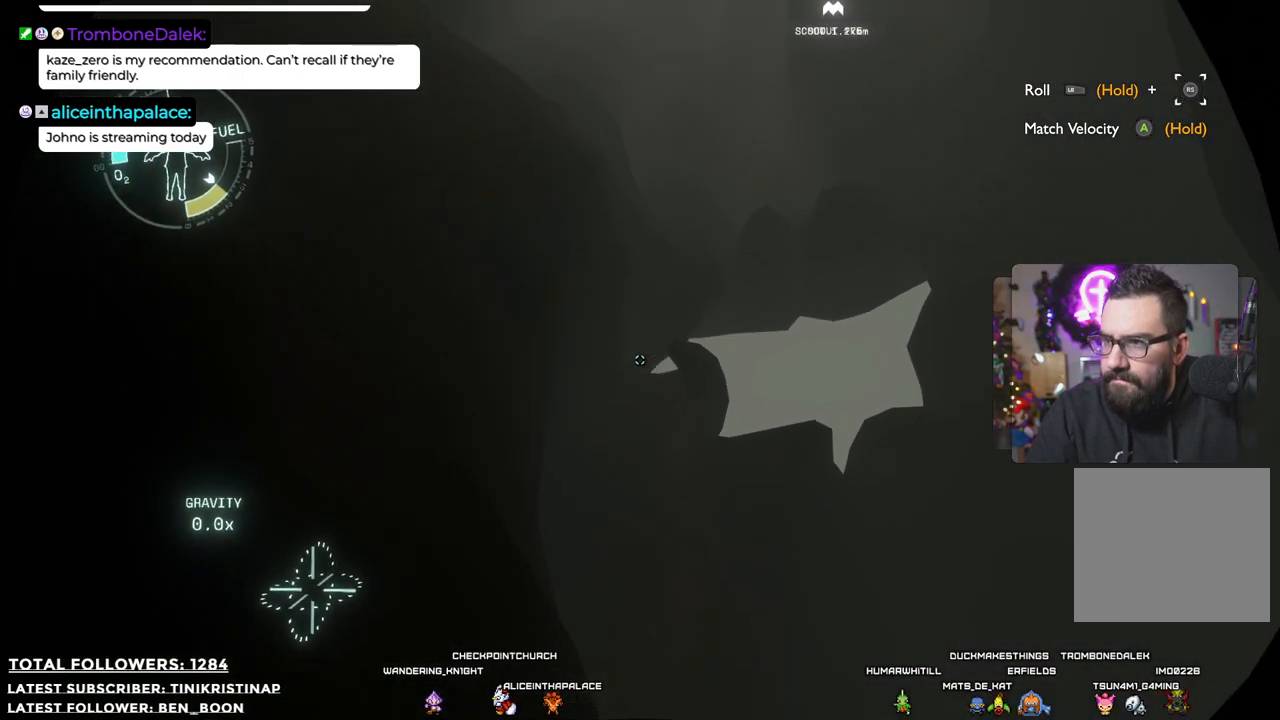
{"buttons": [], "left_stick": "center", "right_stick": "up", "events": []}
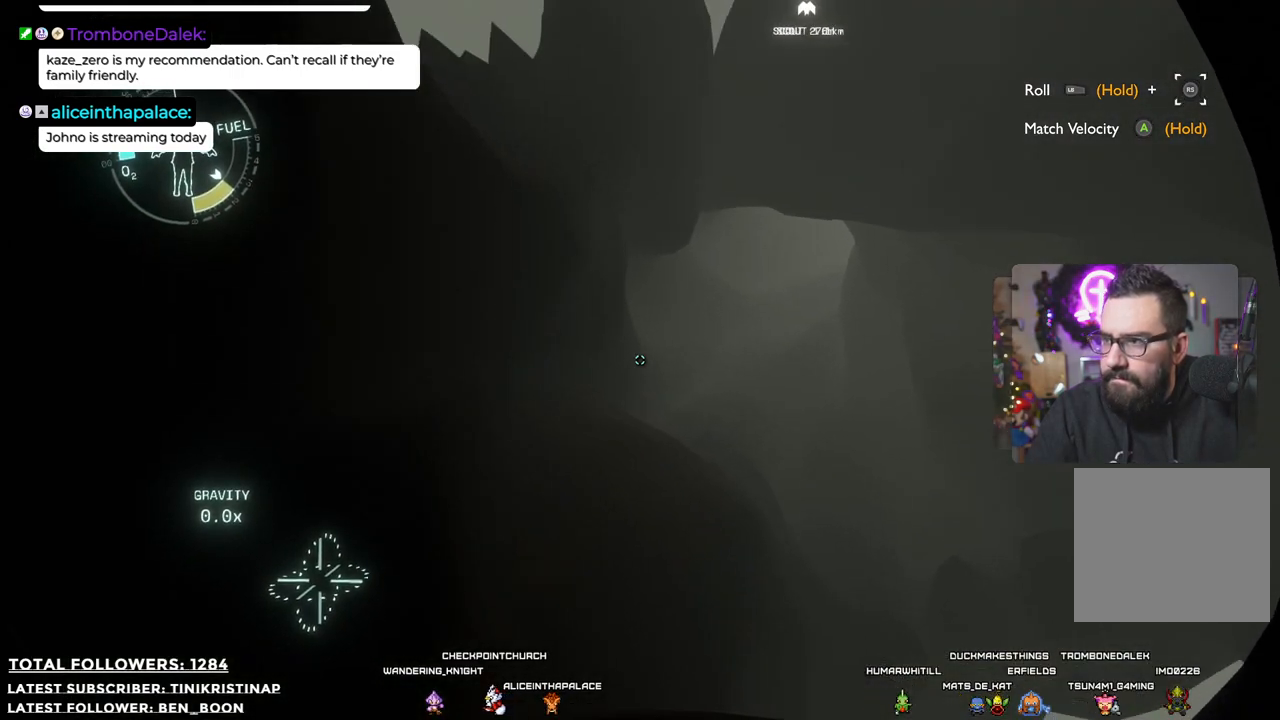
{"buttons": [], "left_stick": "center", "right_stick": "center", "events": [[33, "right_stick", "center"]]}
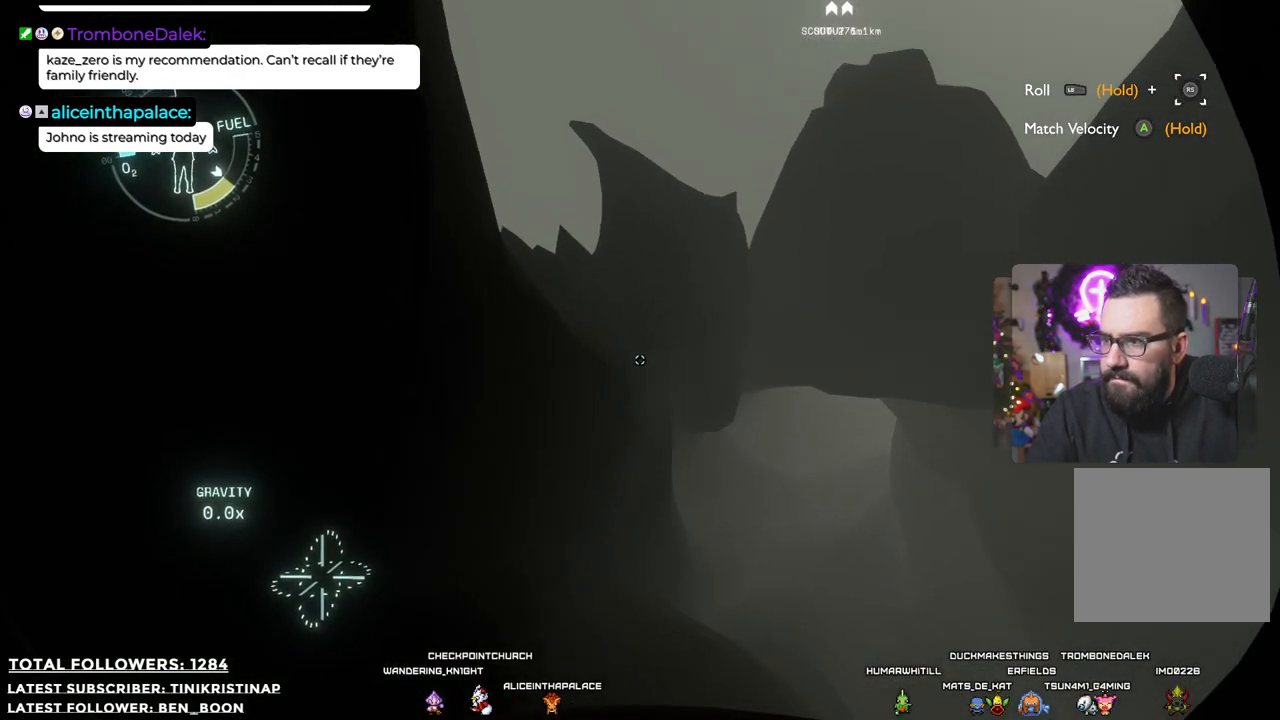
{"buttons": [], "left_stick": "center", "right_stick": "left", "events": [[100, "right_stick", "down-left"], [400, "right_stick", "left"]]}
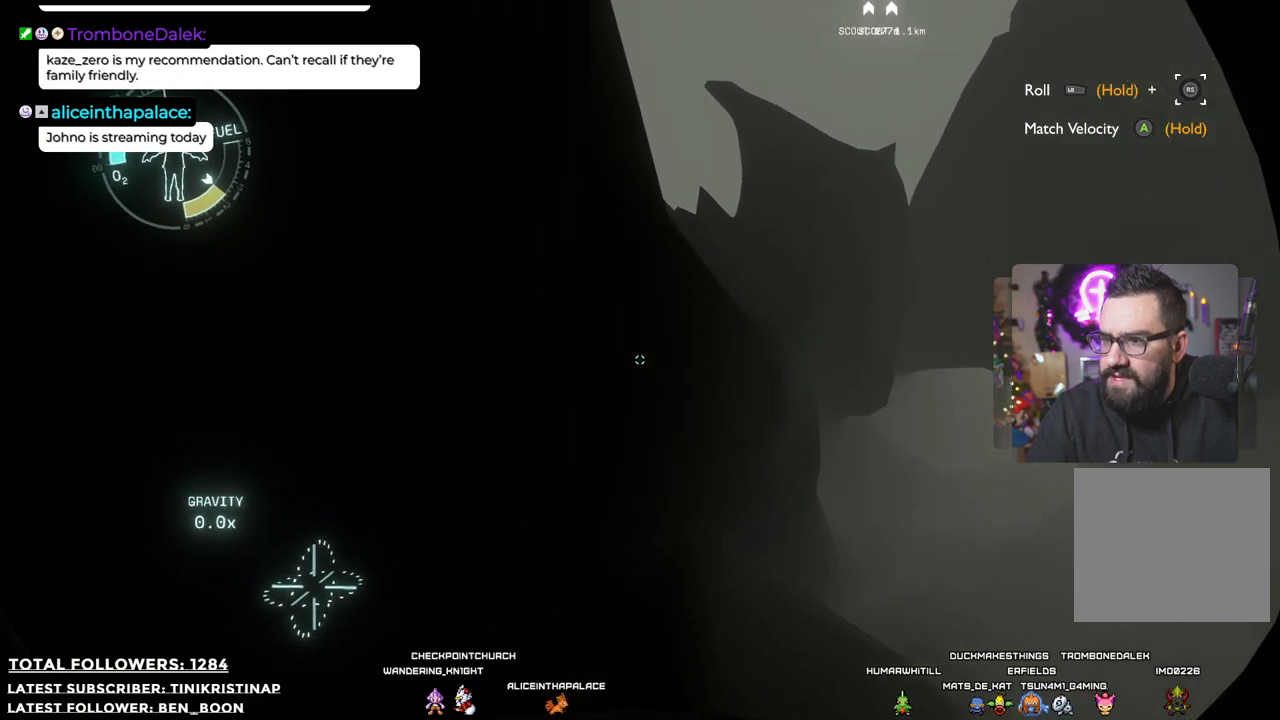
{"buttons": [], "left_stick": "center", "right_stick": "left", "events": []}
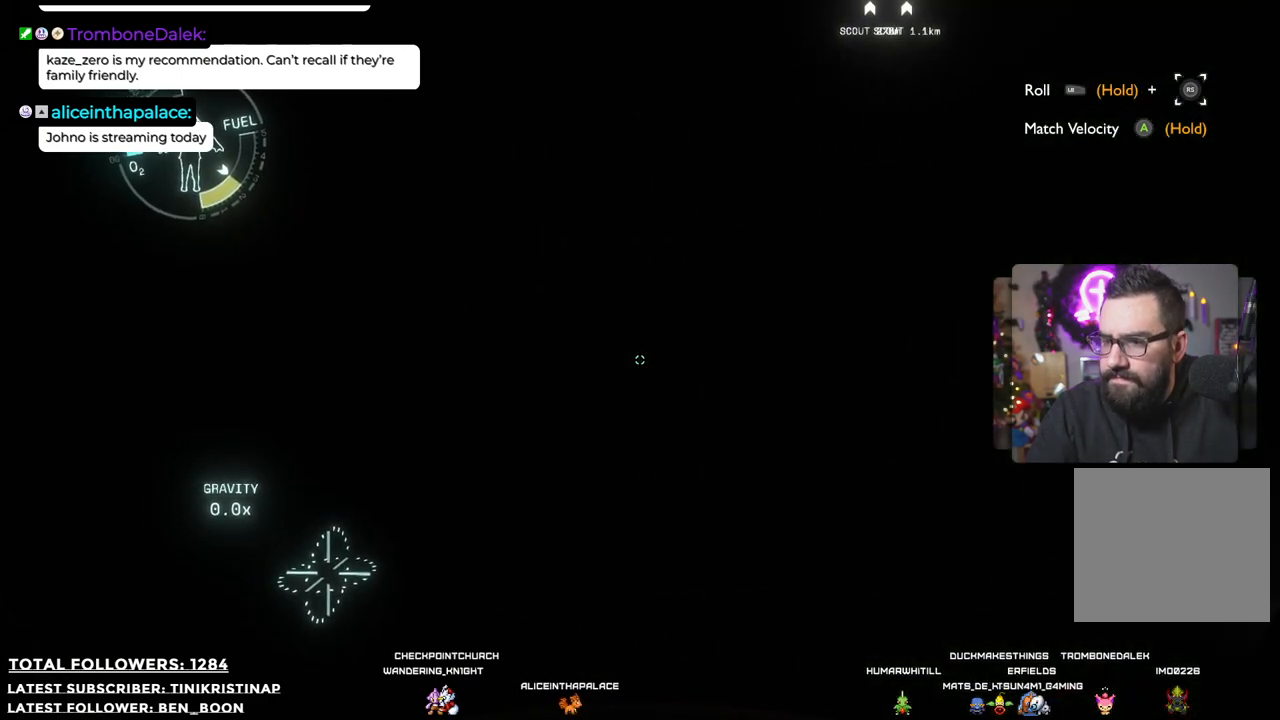
{"buttons": [], "left_stick": "center", "right_stick": "down-left", "events": [[50, "right_stick", "down-left"]]}
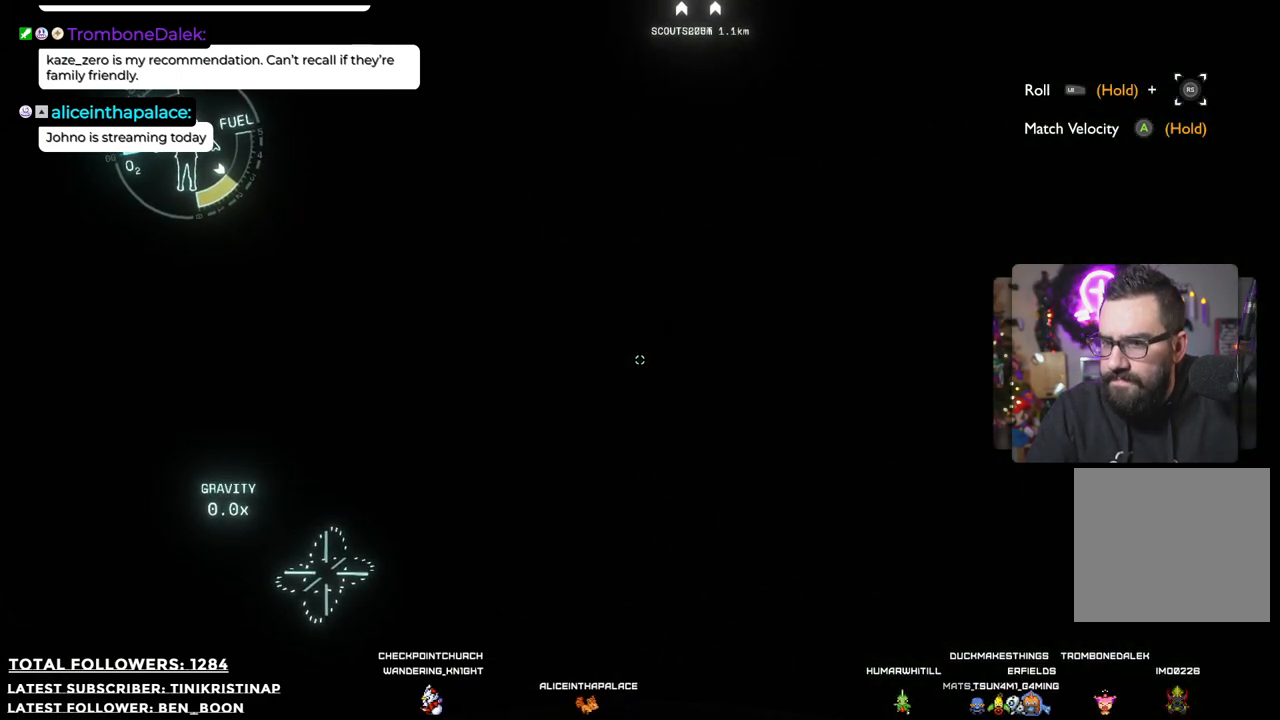
{"buttons": [], "left_stick": "center", "right_stick": "center", "events": [[100, "right_stick", "left"], [400, "right_stick", "center"]]}
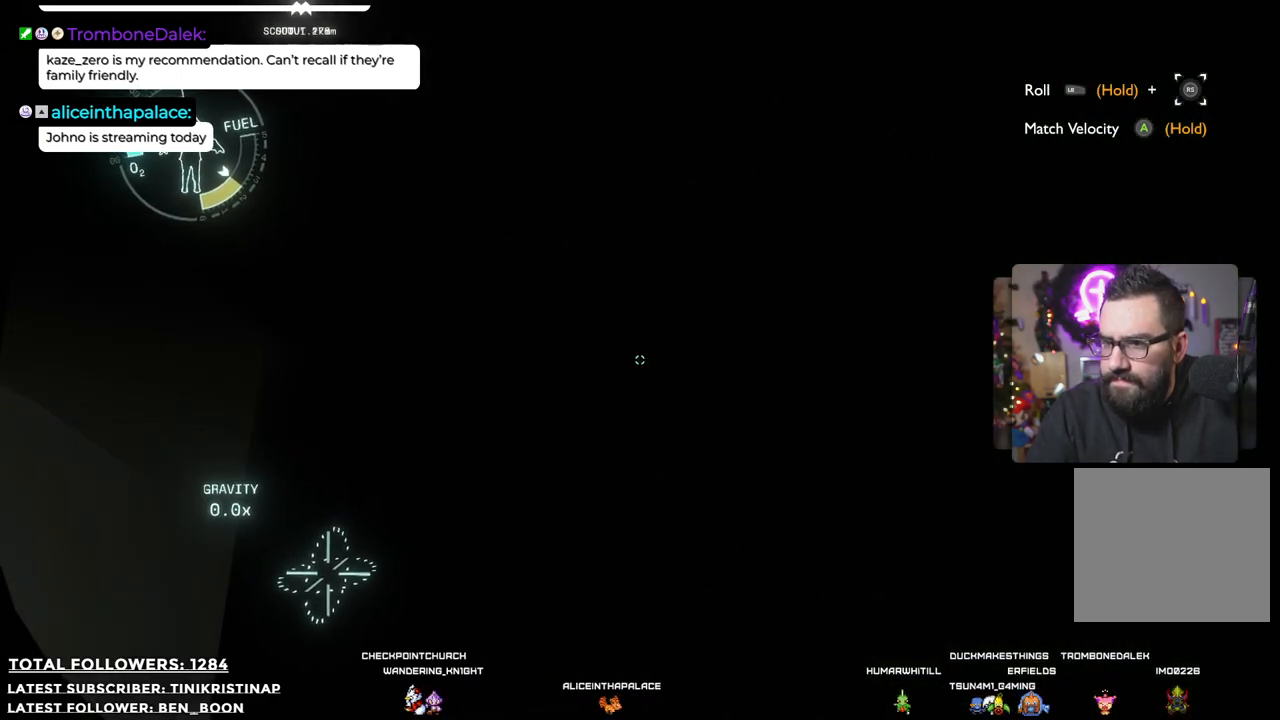
{"buttons": [], "left_stick": "center", "right_stick": "down-left", "events": [[200, "right_stick", "left"], [433, "right_stick", "down-left"]]}
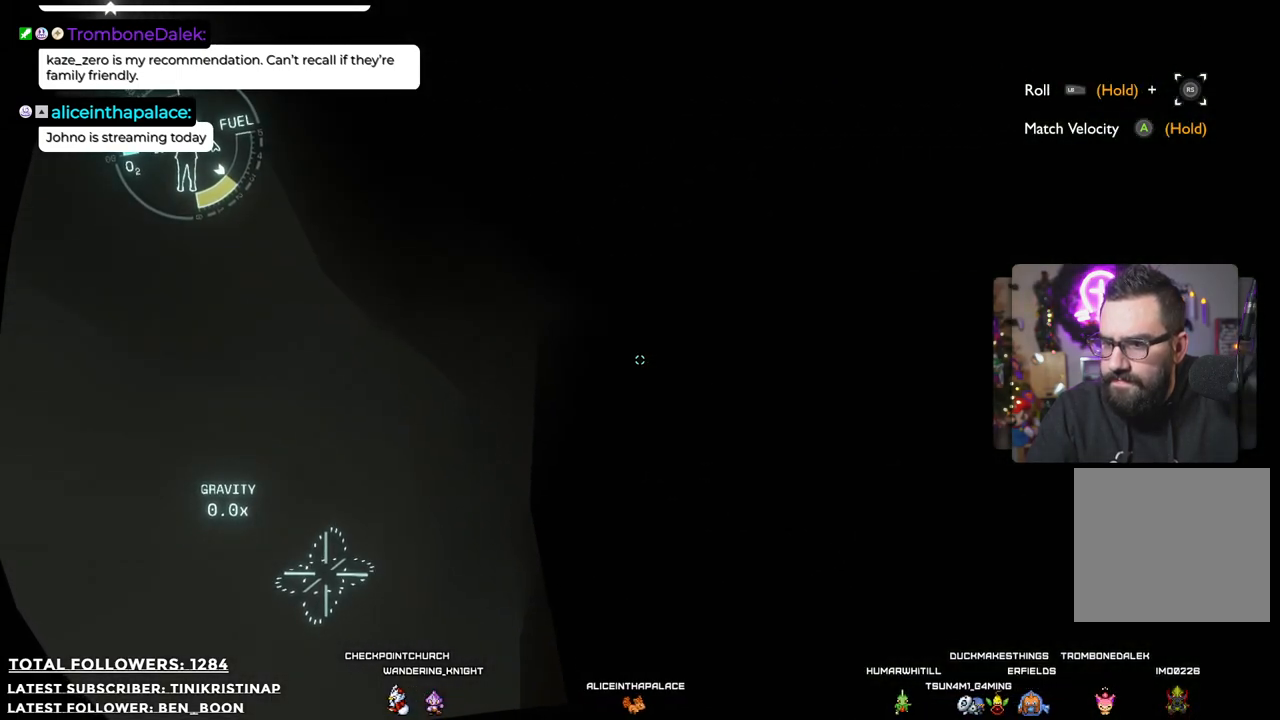
{"buttons": [], "left_stick": "up", "right_stick": "center", "events": [[300, "right_stick", "center"], [333, "left_stick", "up"]]}
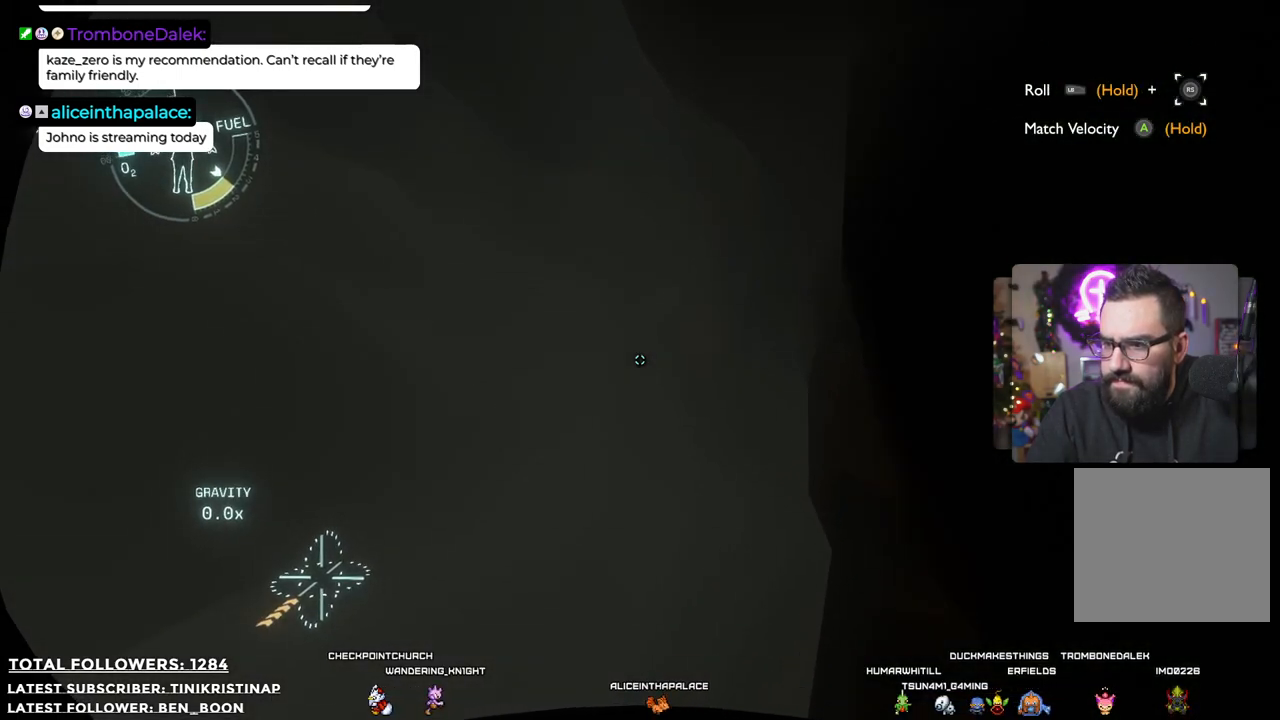
{"buttons": [], "left_stick": "up", "right_stick": "center", "events": [[267, "right_stick", "down-right"], [483, "right_stick", "center"]]}
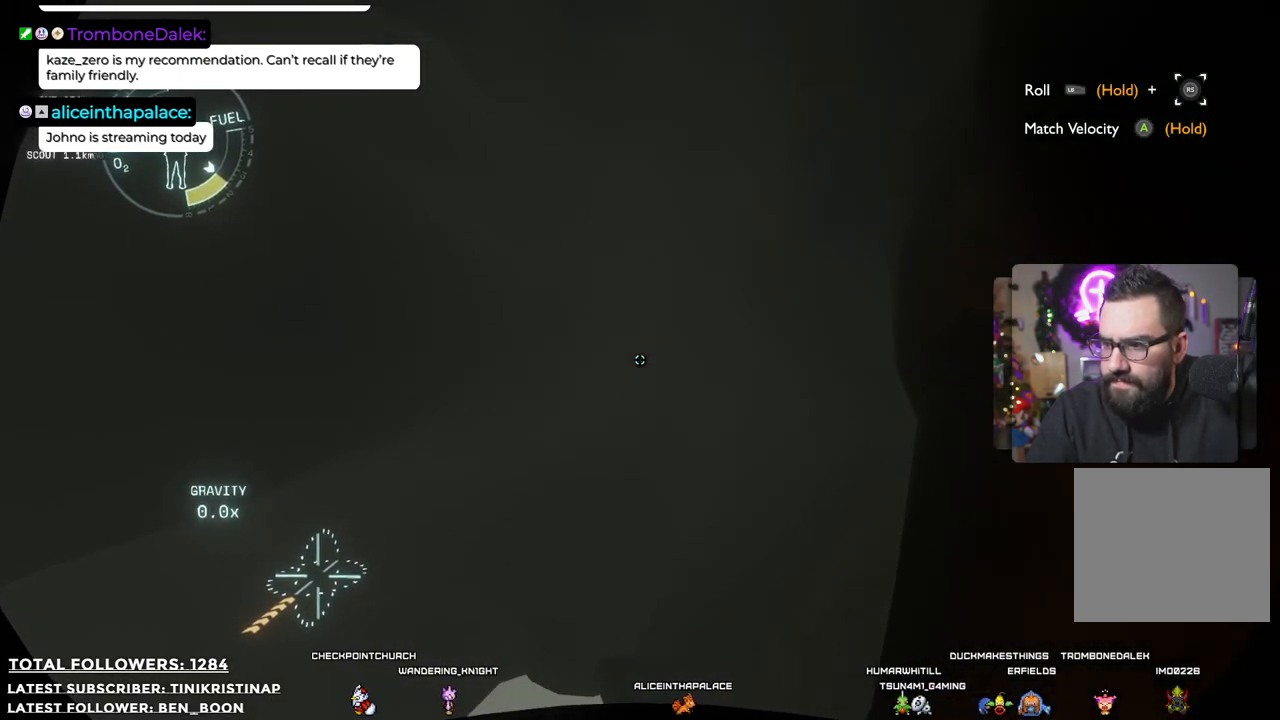
{"buttons": [], "left_stick": "up", "right_stick": "center", "events": []}
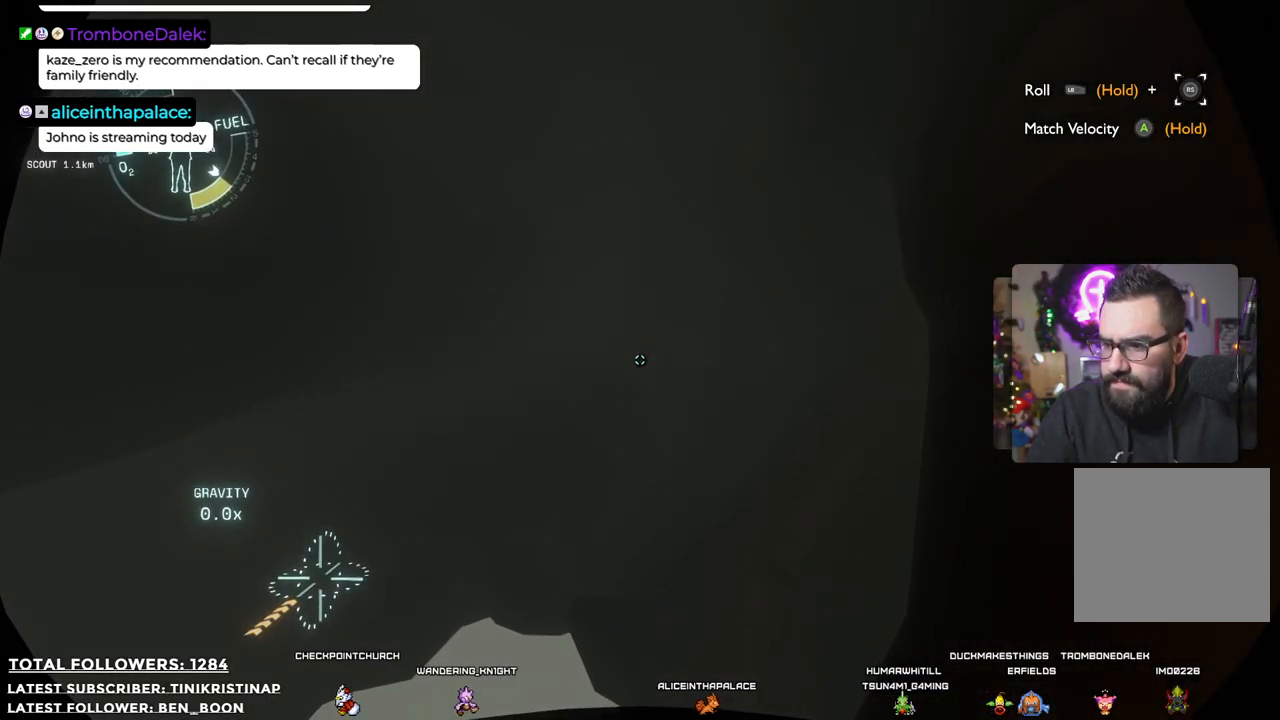
{"buttons": [], "left_stick": "up-right", "right_stick": "up-right", "events": [[150, "right_stick", "down"], [400, "right_stick", "right"], [433, "left_stick", "up-right"], [450, "right_stick", "up-right"]]}
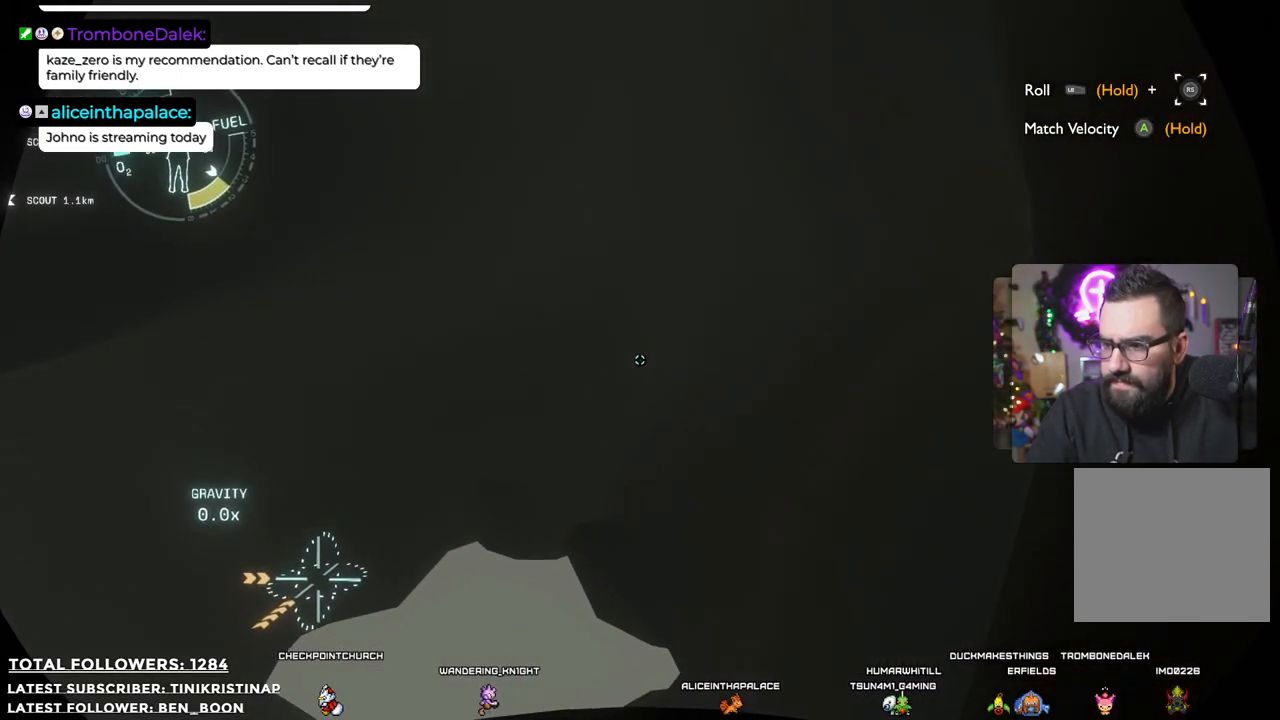
{"buttons": [], "left_stick": "up-right", "right_stick": "up", "events": [[467, "right_stick", "up"]]}